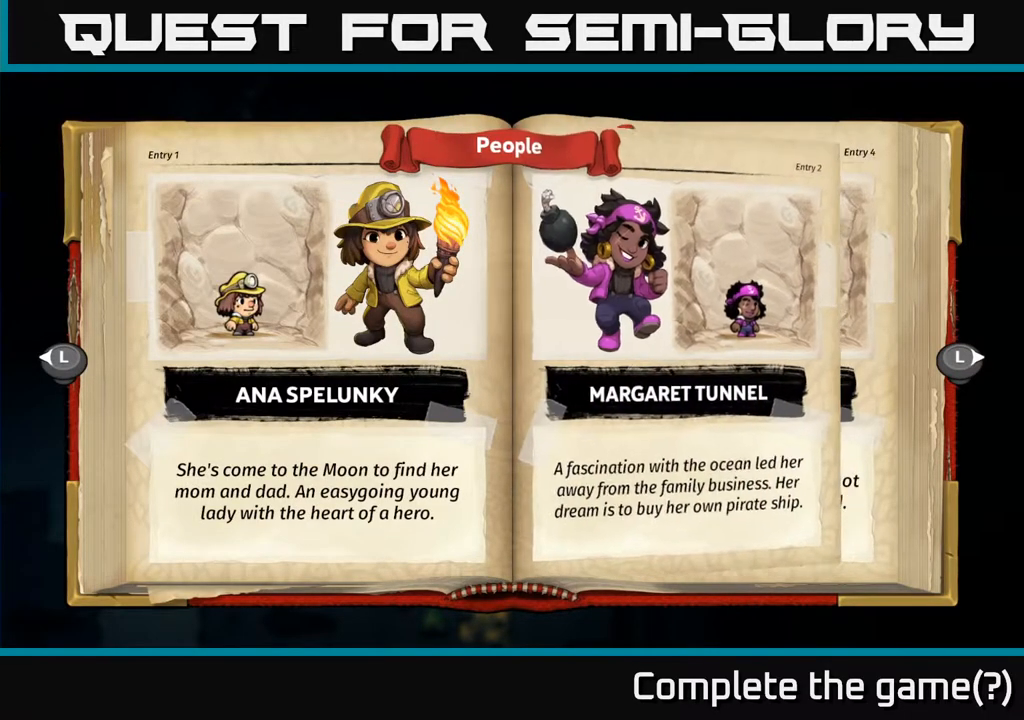
Gameplay with a controller (Xbox layout); each line is a JSON object with the inputs held at the frame after it. "events" lists button and stick changes between this image and that frame as [ms after this image, input, new state], when the widget could be followed in between.
{"buttons": [], "left_stick": "center", "right_stick": "center", "events": [[50, "DPAD_RIGHT", "up"]]}
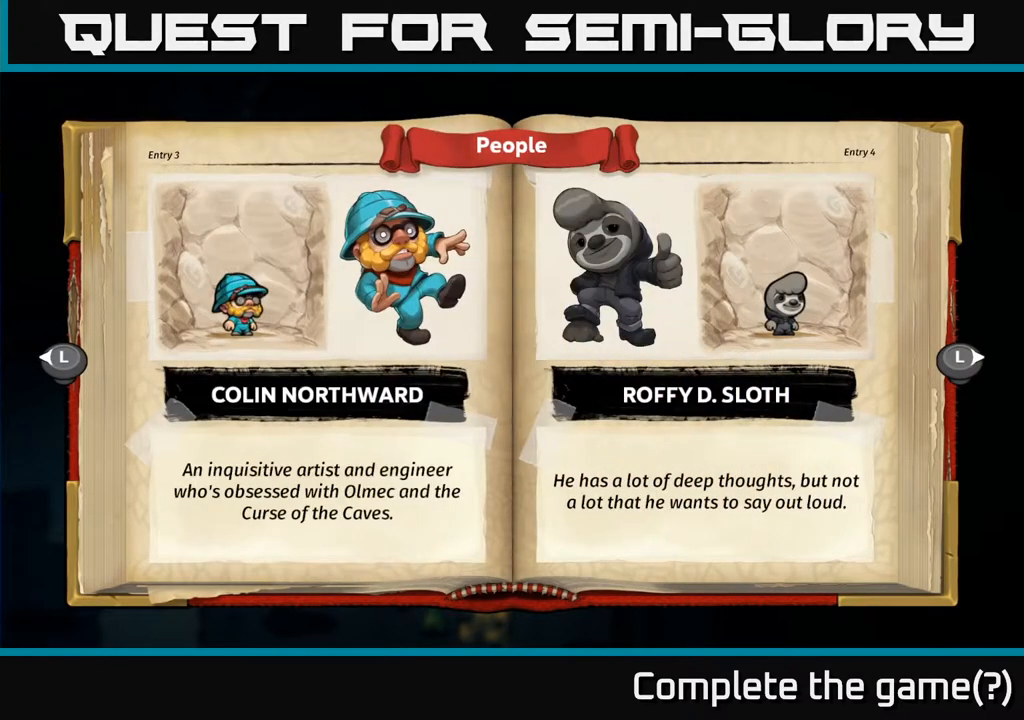
{"buttons": [], "left_stick": "center", "right_stick": "center", "events": [[150, "DPAD_RIGHT", "down"], [300, "DPAD_RIGHT", "up"]]}
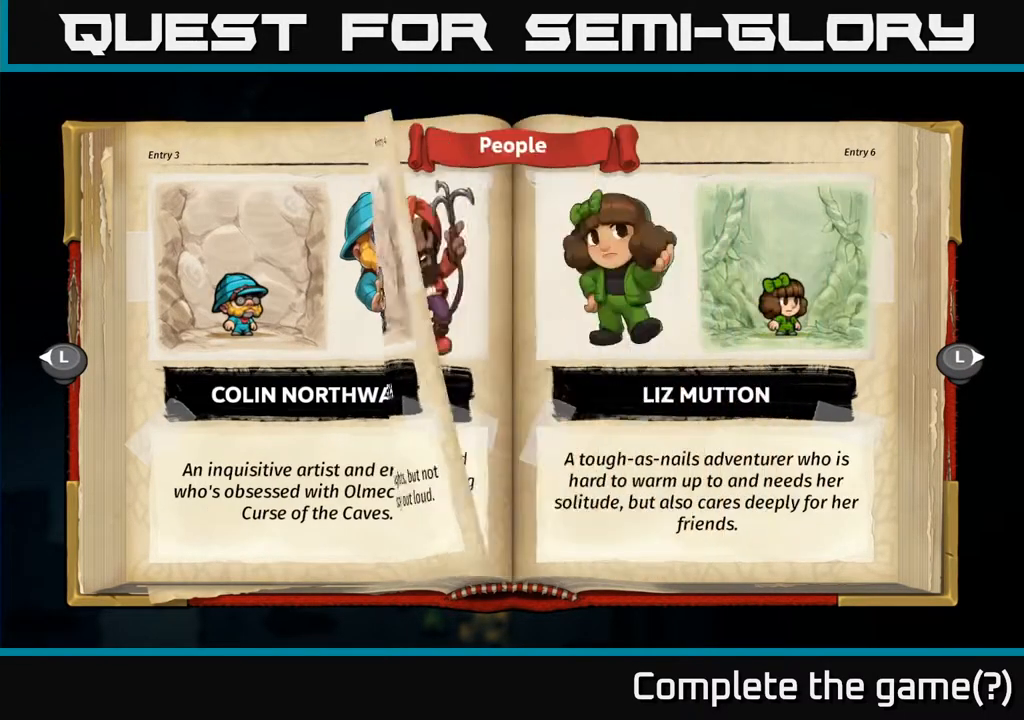
{"buttons": [], "left_stick": "center", "right_stick": "center", "events": [[283, "DPAD_RIGHT", "down"], [417, "DPAD_RIGHT", "up"]]}
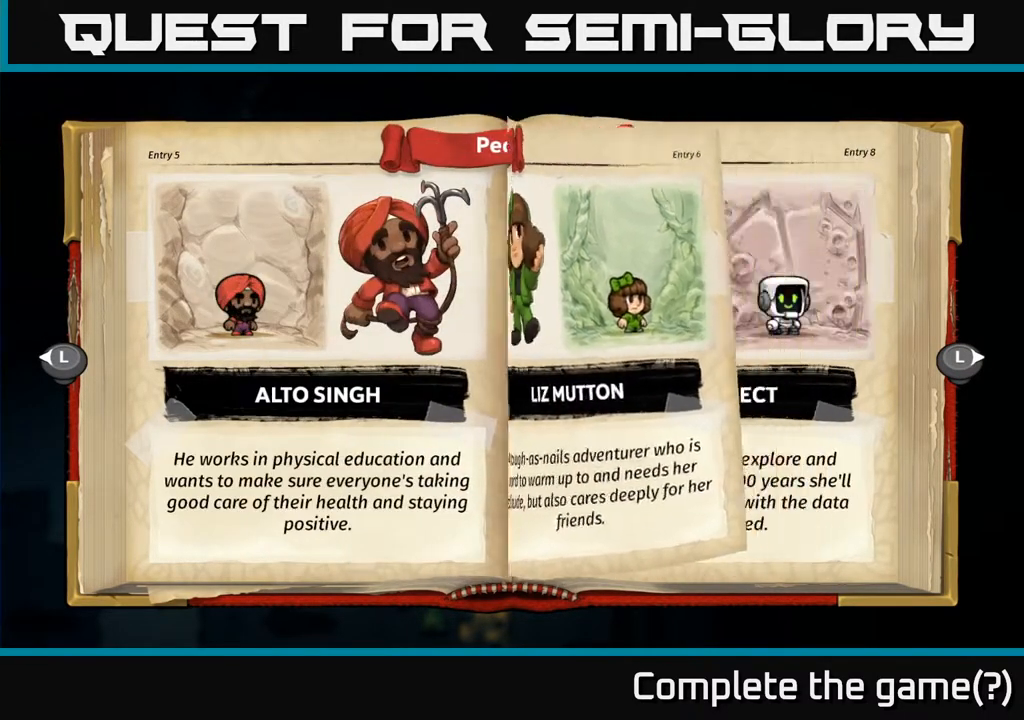
{"buttons": ["DPAD_RIGHT"], "left_stick": "center", "right_stick": "center", "events": [[367, "DPAD_RIGHT", "down"]]}
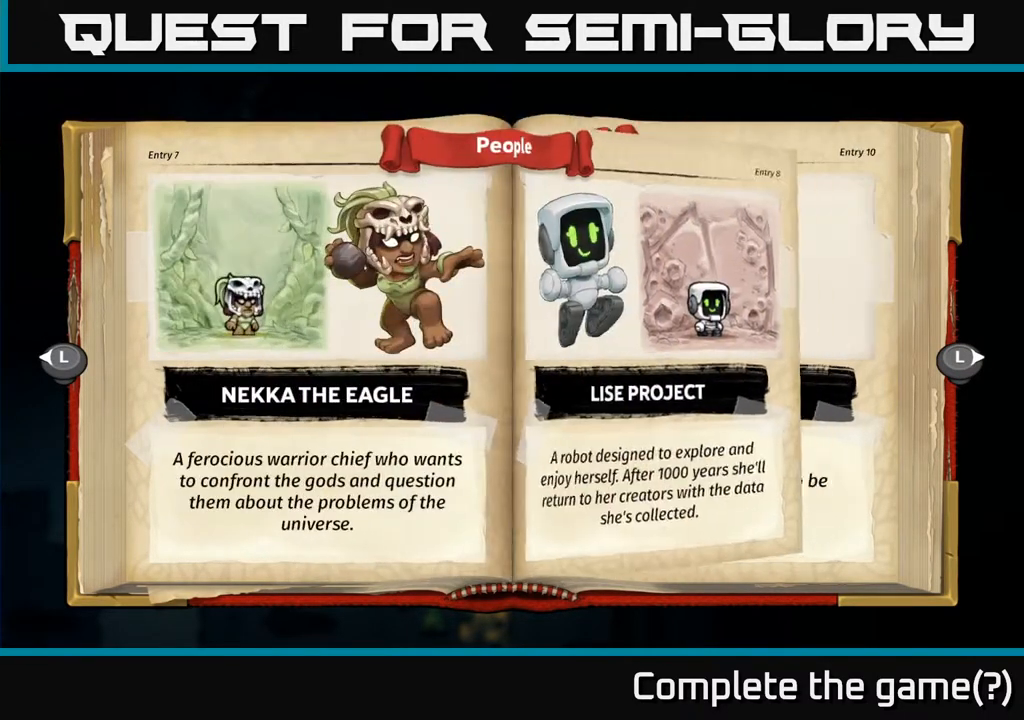
{"buttons": [], "left_stick": "center", "right_stick": "center", "events": [[17, "DPAD_RIGHT", "up"]]}
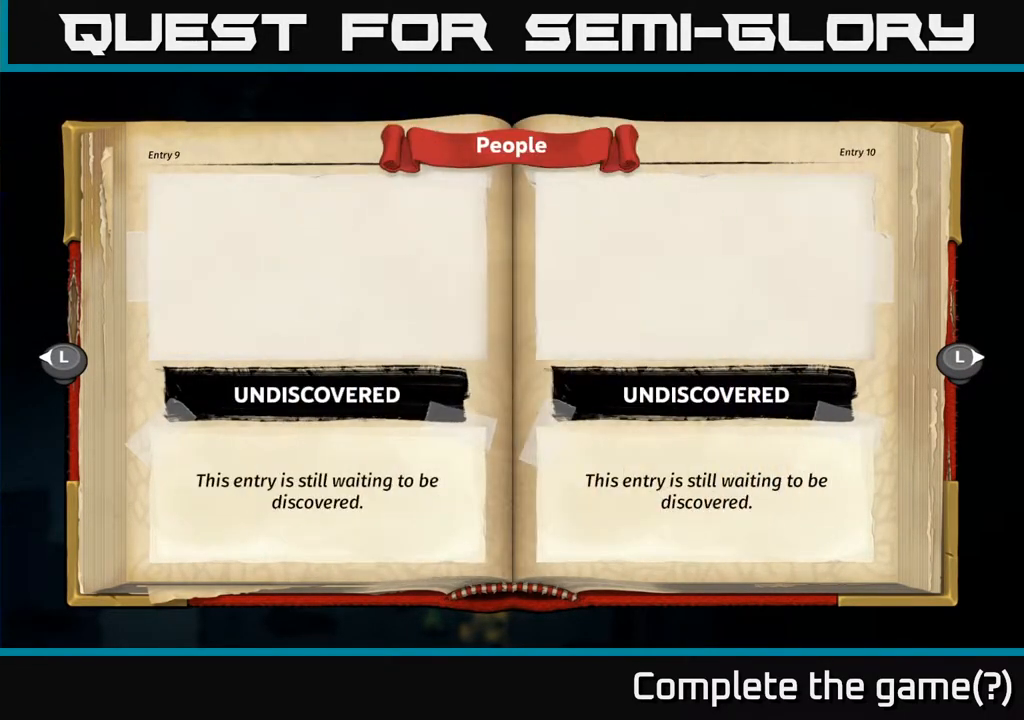
{"buttons": [], "left_stick": "center", "right_stick": "center", "events": [[117, "DPAD_RIGHT", "down"], [250, "DPAD_RIGHT", "up"]]}
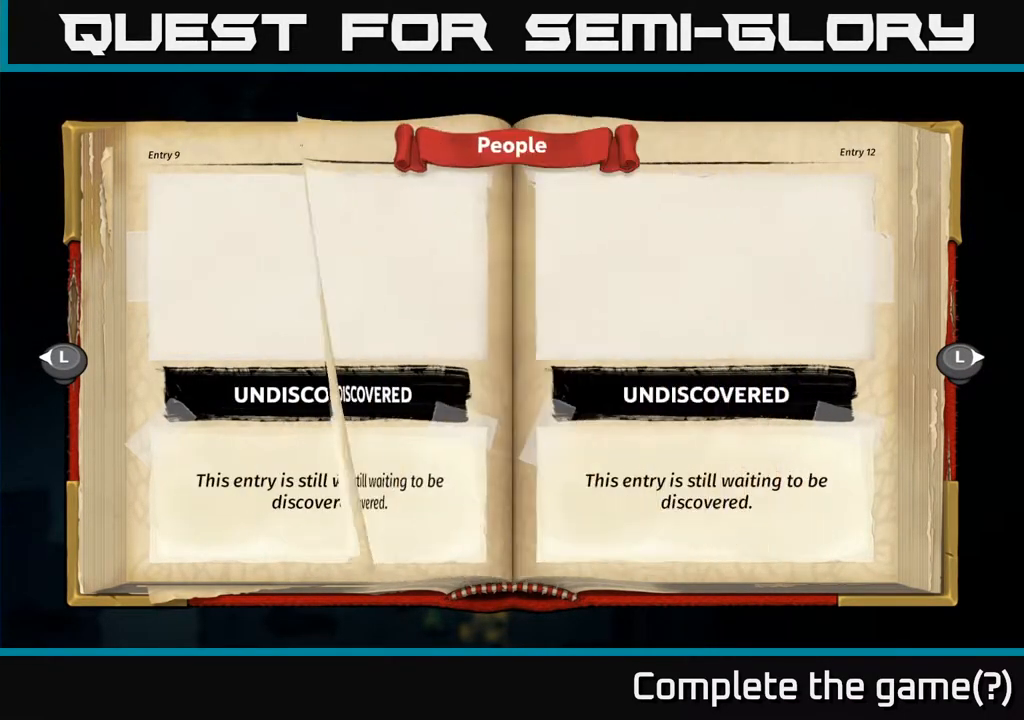
{"buttons": ["DPAD_RIGHT"], "left_stick": "center", "right_stick": "center", "events": [[150, "DPAD_RIGHT", "down"], [283, "DPAD_RIGHT", "up"], [433, "DPAD_RIGHT", "down"]]}
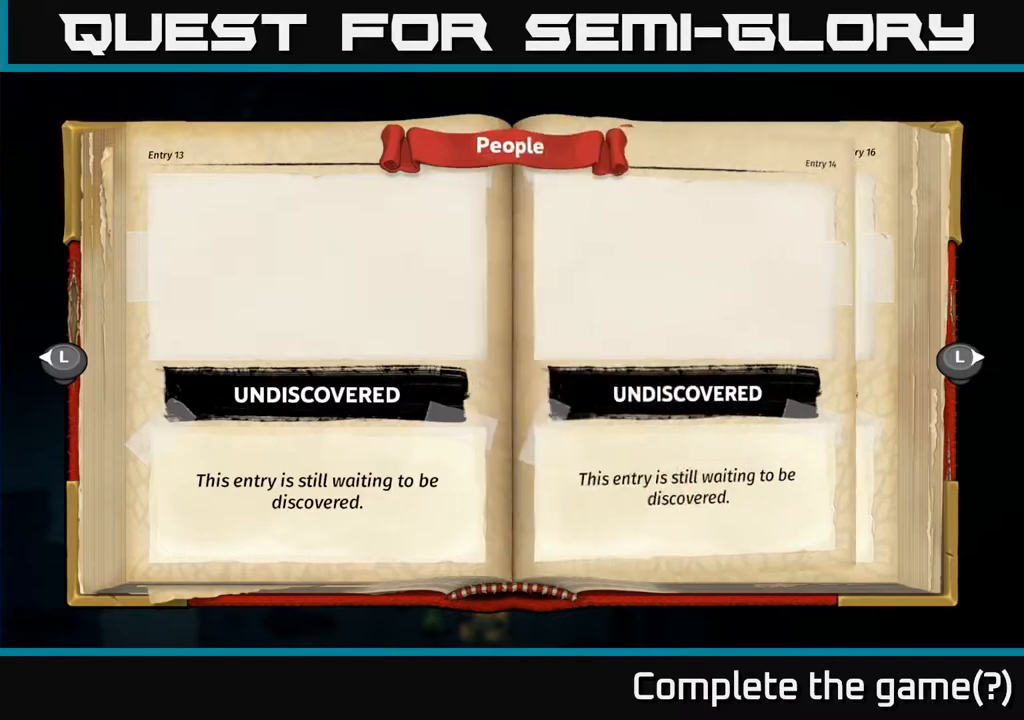
{"buttons": [], "left_stick": "center", "right_stick": "center", "events": [[67, "DPAD_RIGHT", "up"], [317, "DPAD_RIGHT", "down"], [433, "DPAD_RIGHT", "up"]]}
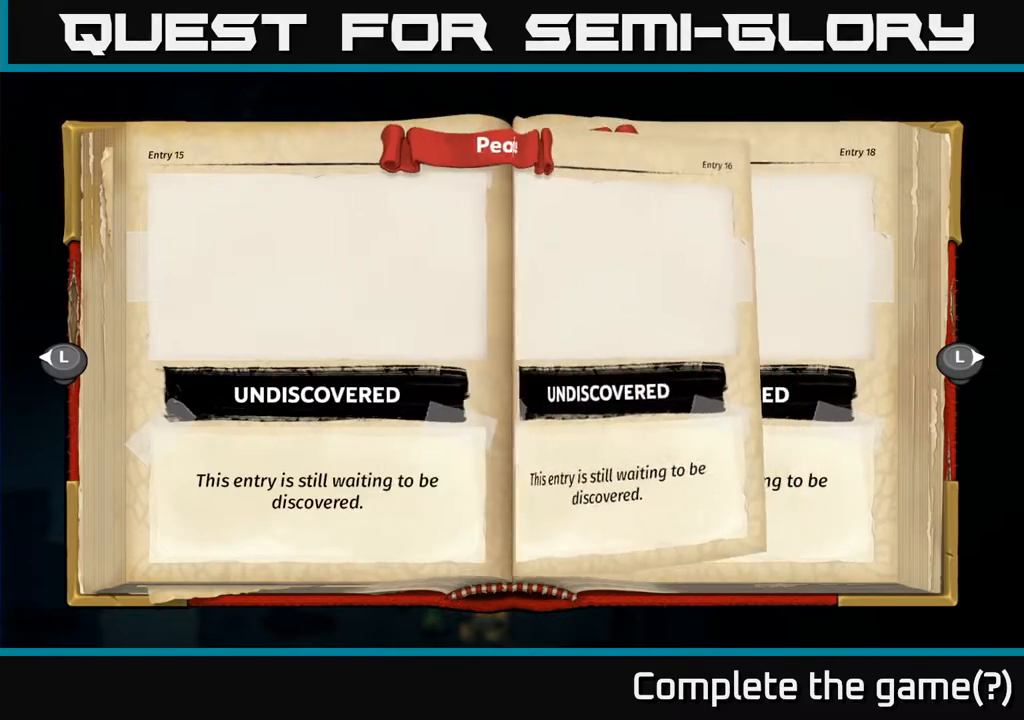
{"buttons": ["DPAD_RIGHT"], "left_stick": "center", "right_stick": "center", "events": [[133, "DPAD_RIGHT", "down"], [250, "DPAD_RIGHT", "up"], [467, "DPAD_RIGHT", "down"]]}
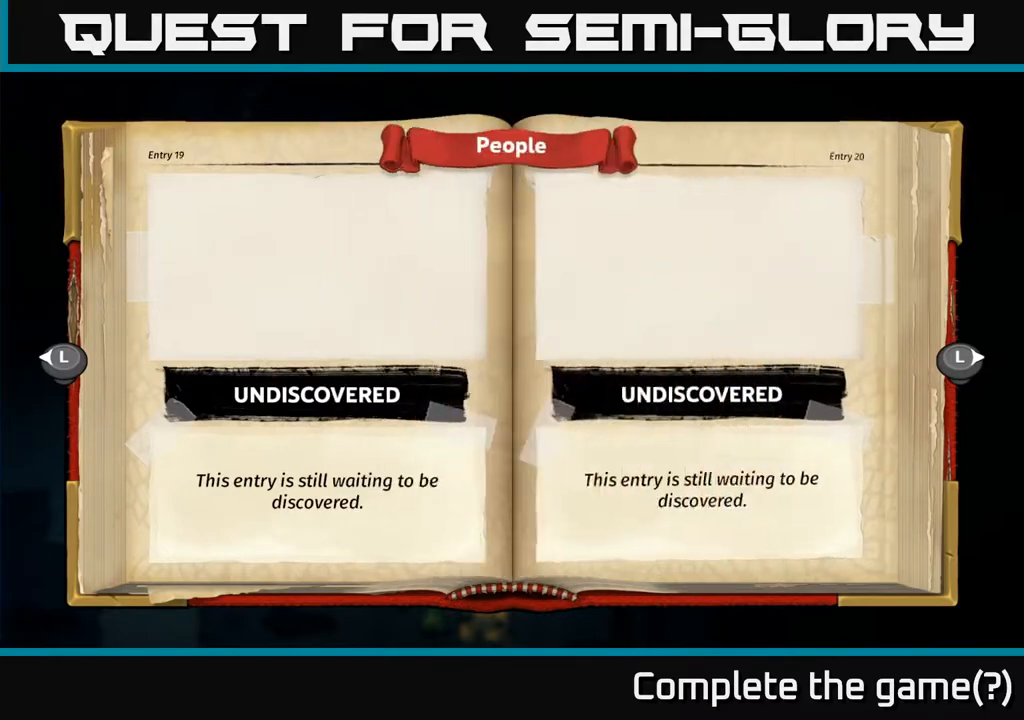
{"buttons": [], "left_stick": "center", "right_stick": "center", "events": [[100, "DPAD_RIGHT", "up"], [267, "DPAD_RIGHT", "down"], [383, "DPAD_RIGHT", "up"]]}
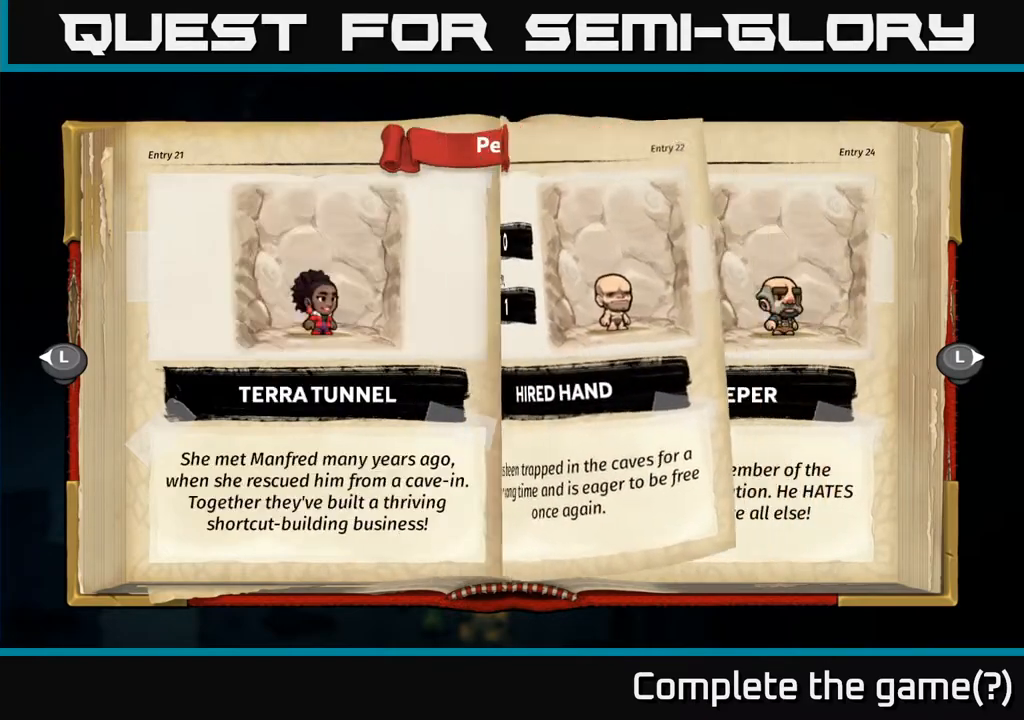
{"buttons": ["DPAD_LEFT"], "left_stick": "center", "right_stick": "center", "events": [[400, "DPAD_LEFT", "down"]]}
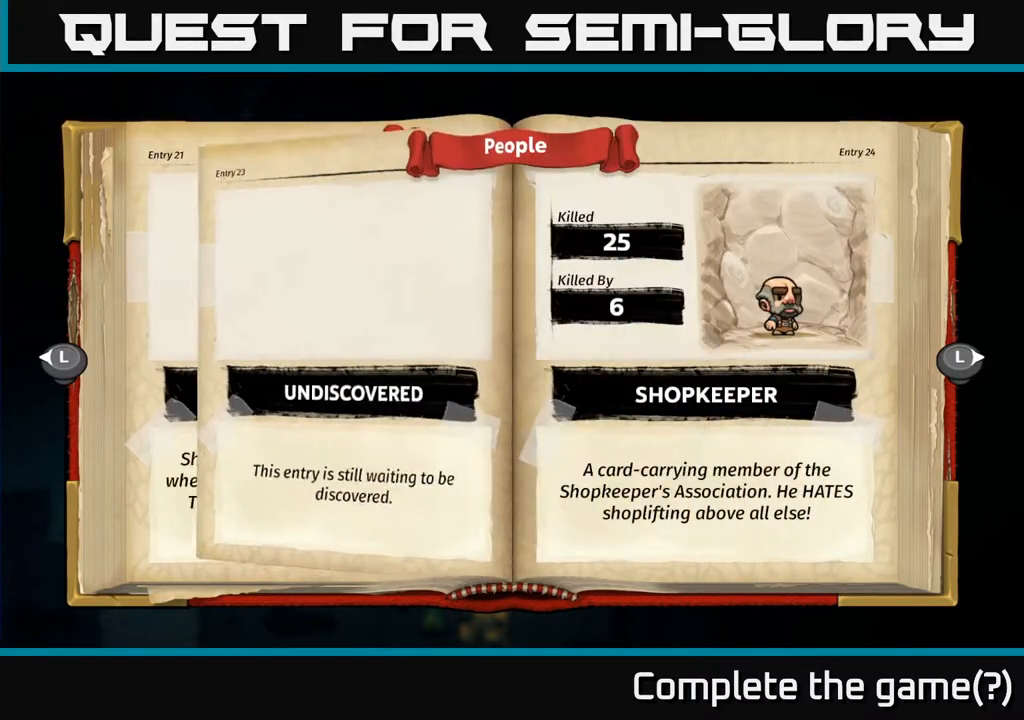
{"buttons": [], "left_stick": "center", "right_stick": "center", "events": [[17, "DPAD_LEFT", "up"]]}
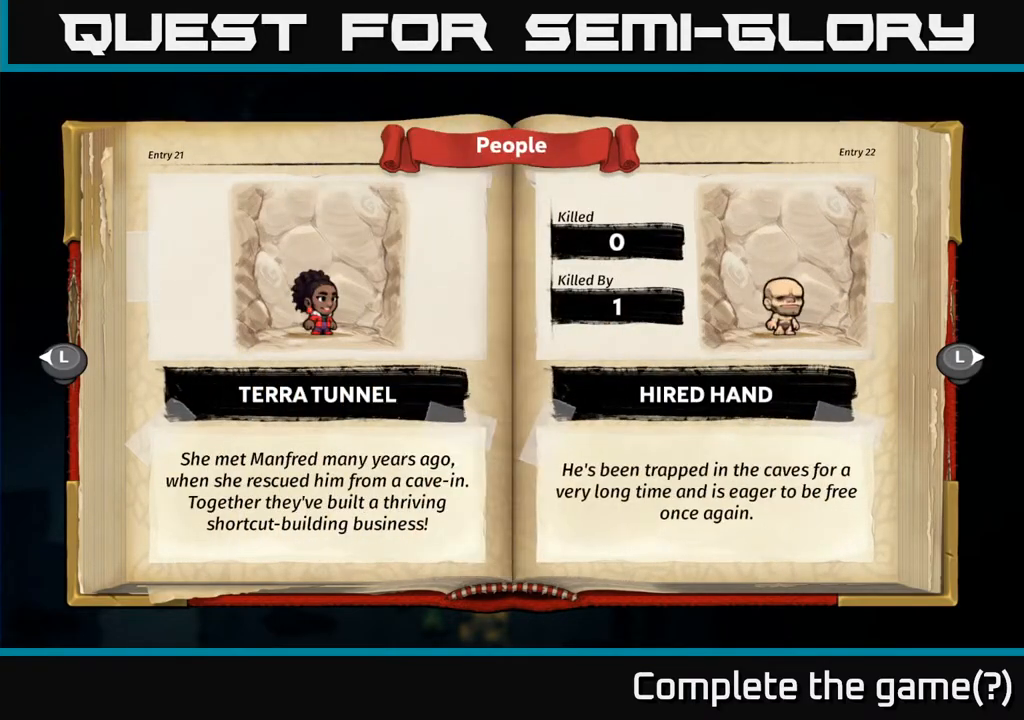
{"buttons": [], "left_stick": "center", "right_stick": "center", "events": [[250, "DPAD_RIGHT", "down"], [367, "DPAD_RIGHT", "up"]]}
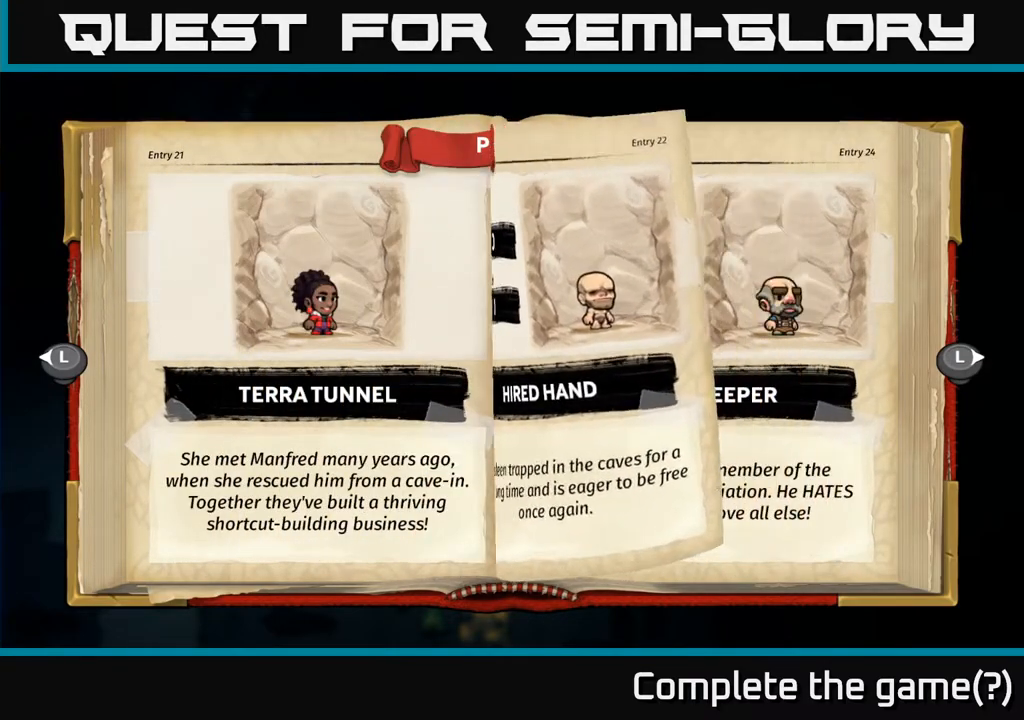
{"buttons": [], "left_stick": "center", "right_stick": "center", "events": [[233, "DPAD_RIGHT", "down"], [350, "DPAD_RIGHT", "up"]]}
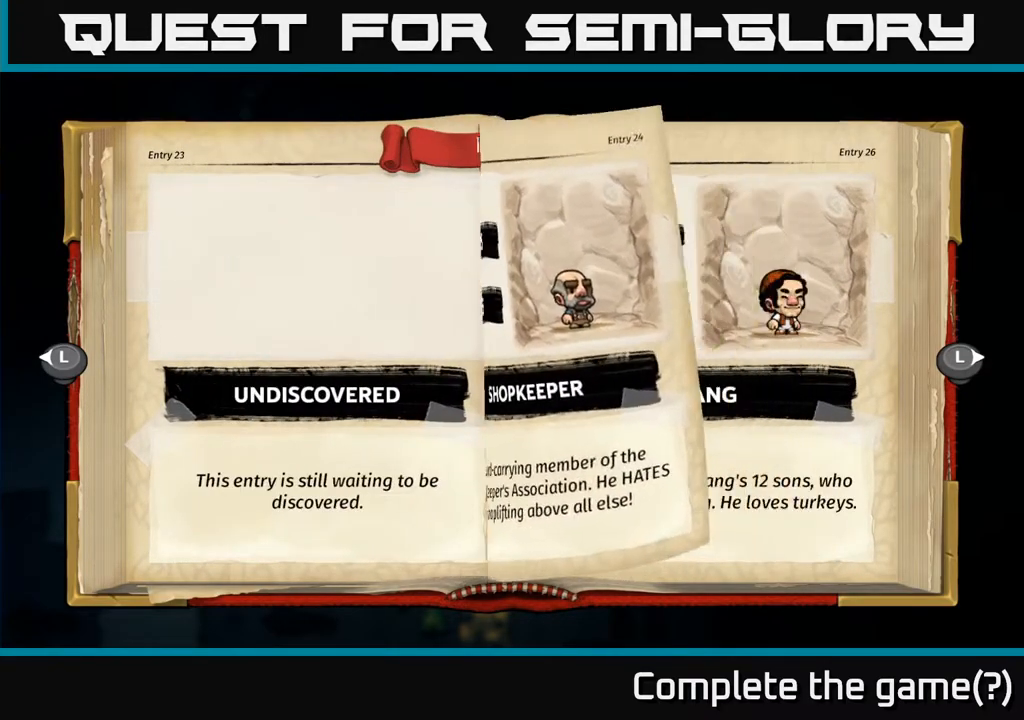
{"buttons": [], "left_stick": "center", "right_stick": "center", "events": [[317, "DPAD_RIGHT", "down"], [467, "DPAD_RIGHT", "up"]]}
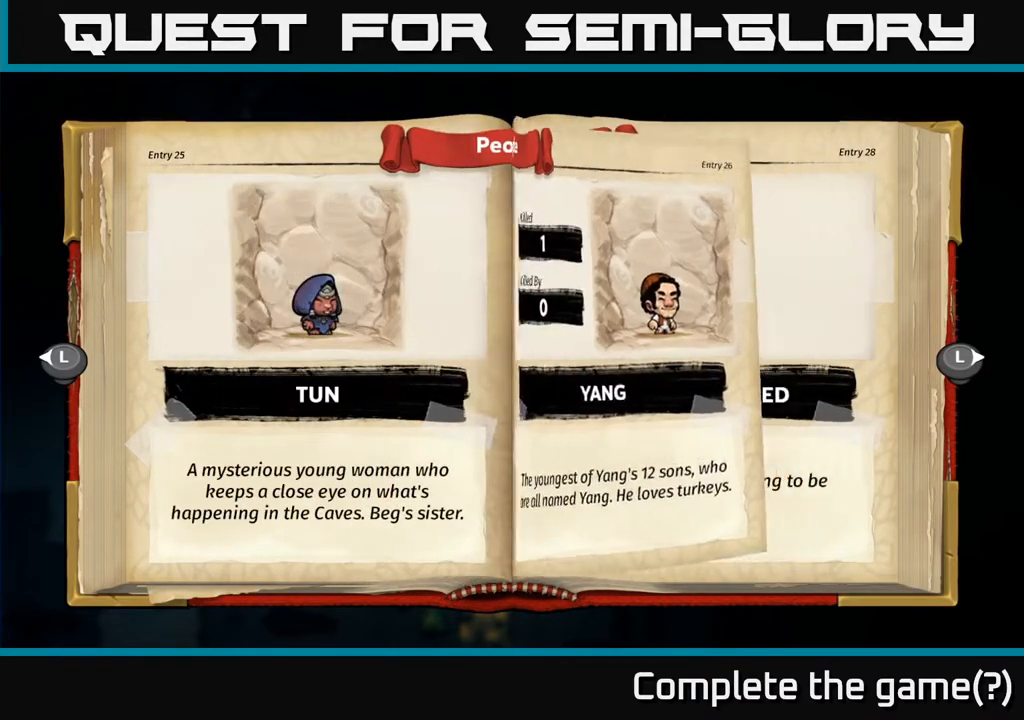
{"buttons": [], "left_stick": "center", "right_stick": "center", "events": []}
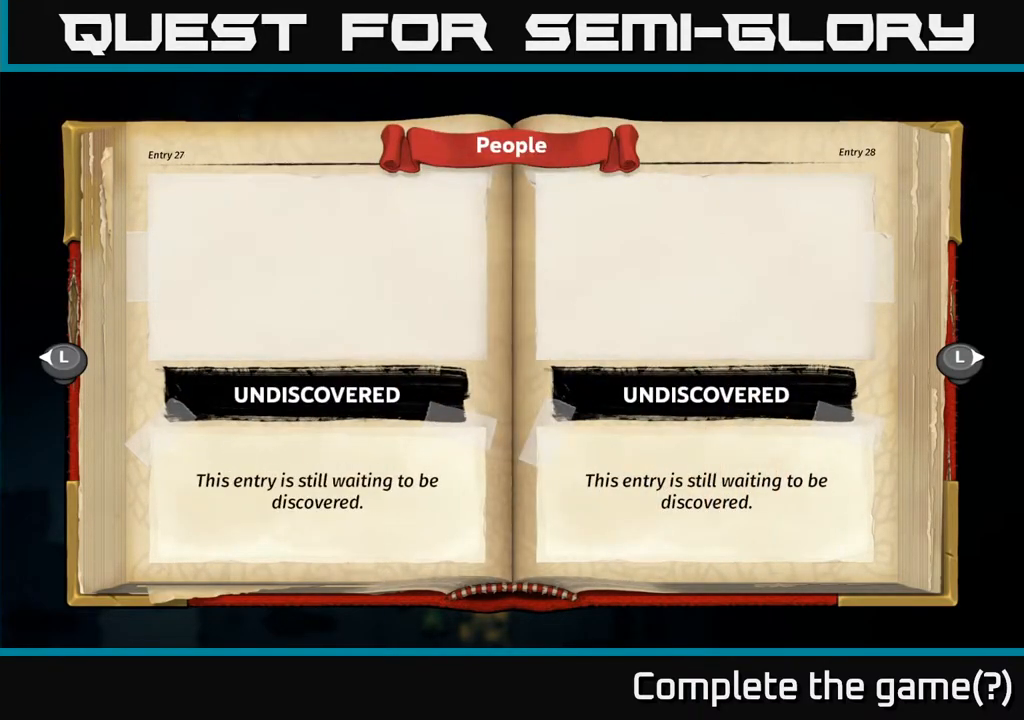
{"buttons": [], "left_stick": "center", "right_stick": "center", "events": [[300, "DPAD_RIGHT", "down"], [433, "DPAD_RIGHT", "up"]]}
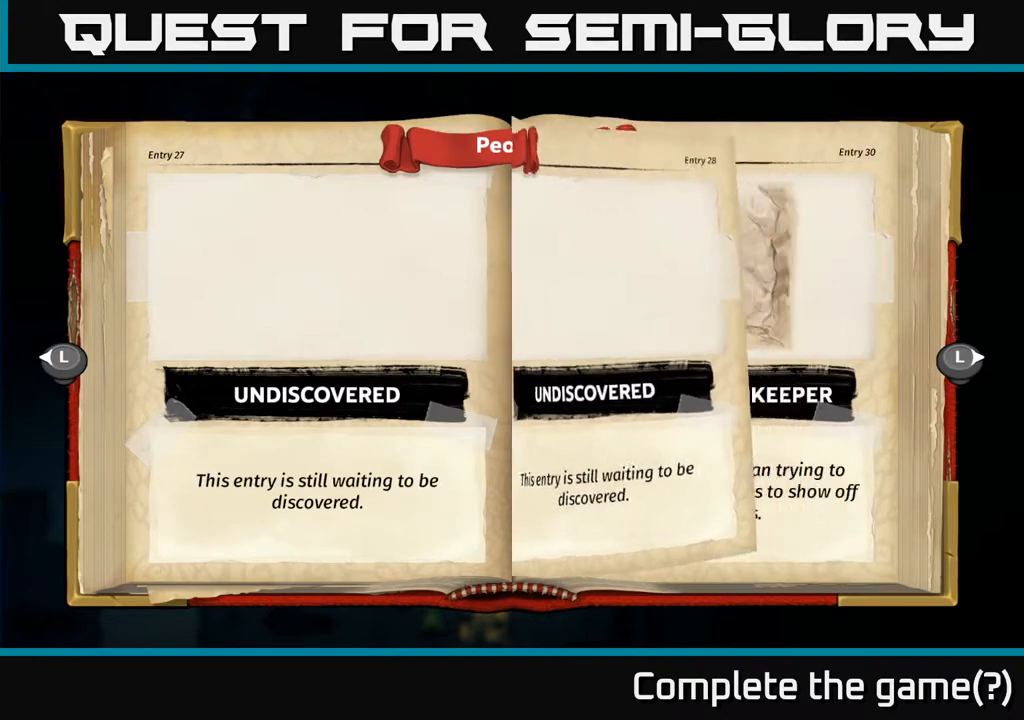
{"buttons": ["DPAD_RIGHT"], "left_stick": "center", "right_stick": "center", "events": [[467, "DPAD_RIGHT", "down"]]}
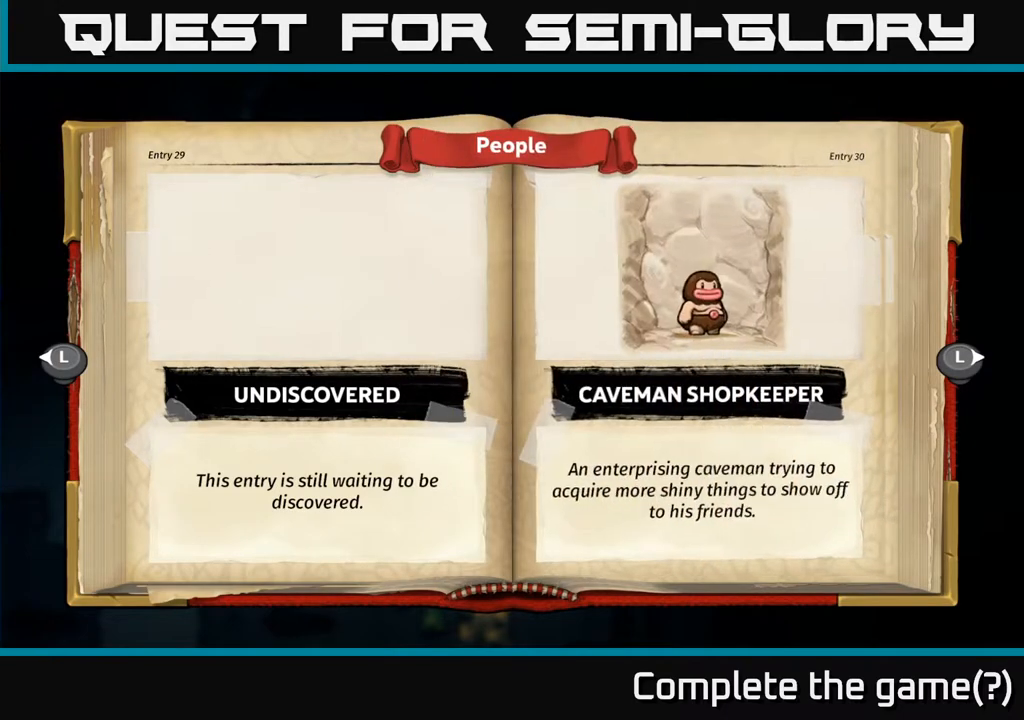
{"buttons": [], "left_stick": "center", "right_stick": "center", "events": [[83, "DPAD_RIGHT", "up"]]}
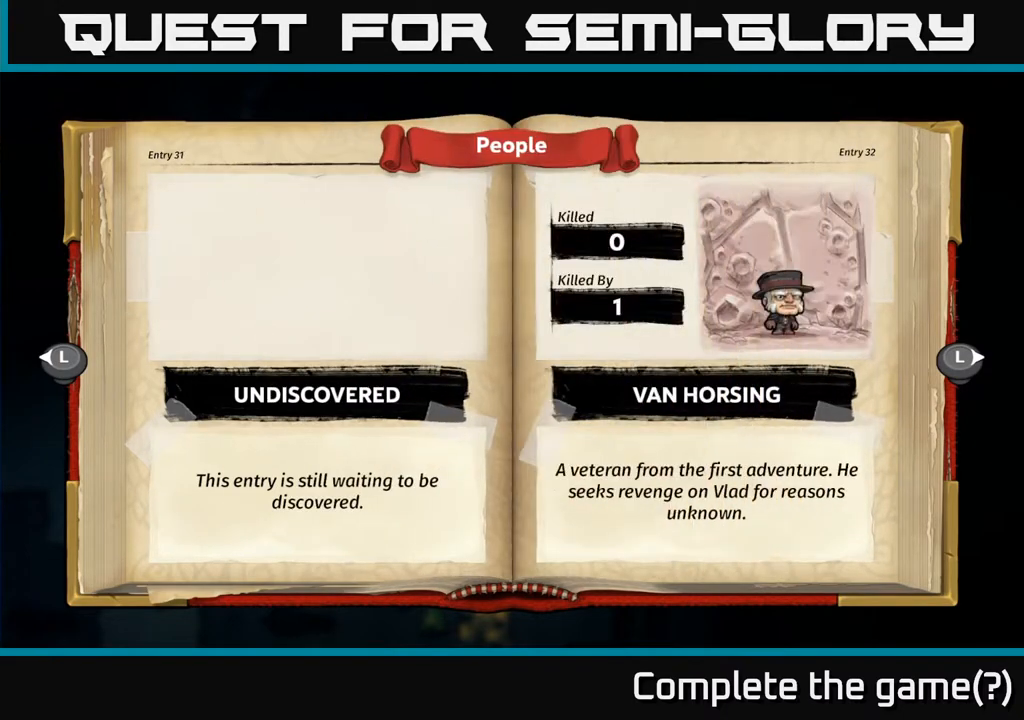
{"buttons": [], "left_stick": "center", "right_stick": "center", "events": [[100, "DPAD_RIGHT", "down"], [233, "DPAD_RIGHT", "up"]]}
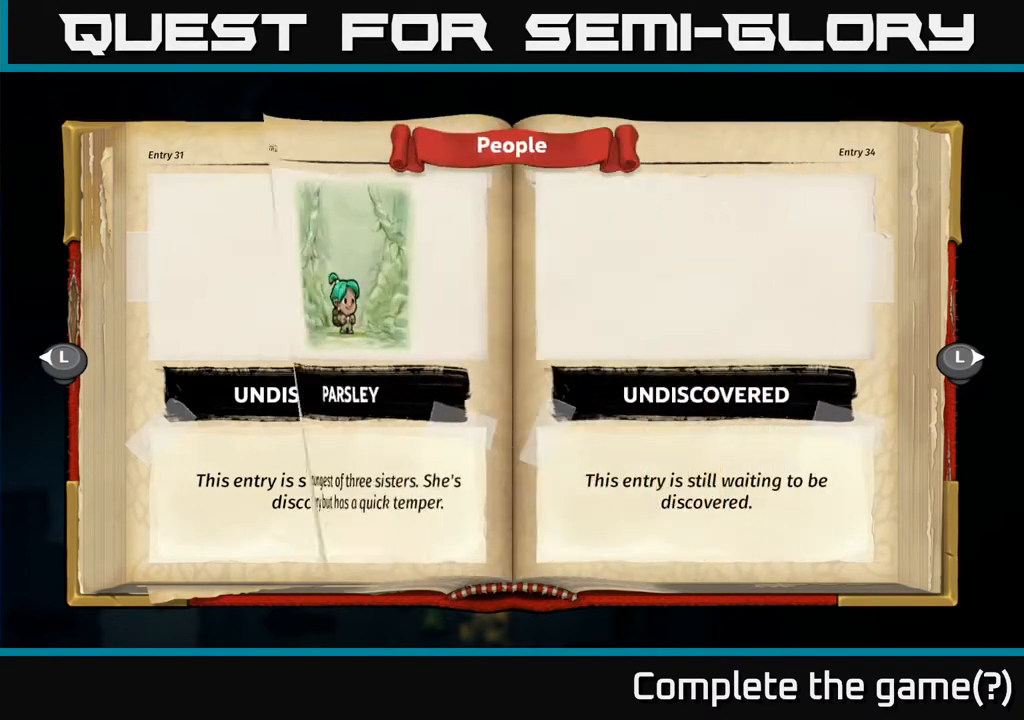
{"buttons": [], "left_stick": "center", "right_stick": "center", "events": [[233, "DPAD_LEFT", "down"], [367, "DPAD_LEFT", "up"]]}
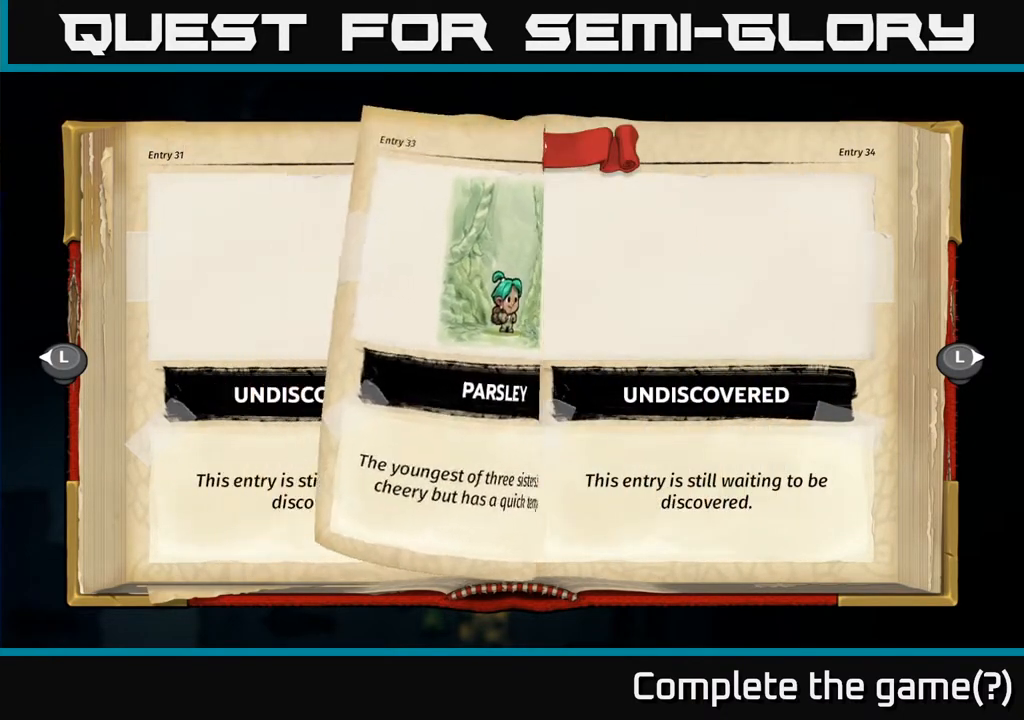
{"buttons": [], "left_stick": "center", "right_stick": "center", "events": []}
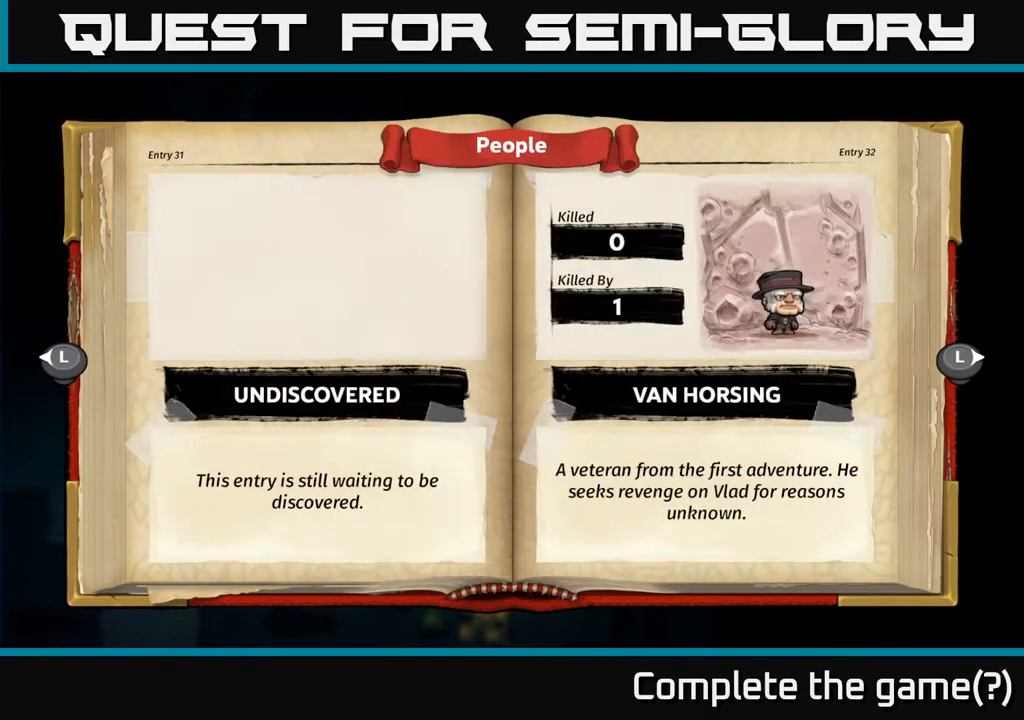
{"buttons": [], "left_stick": "center", "right_stick": "center", "events": []}
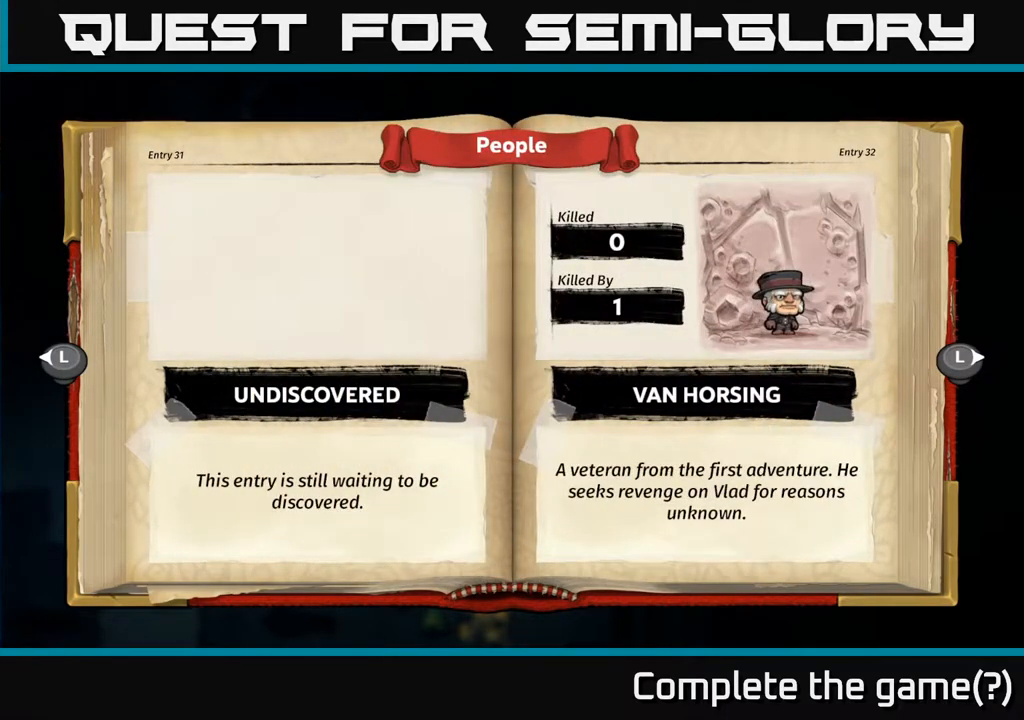
{"buttons": [], "left_stick": "center", "right_stick": "center", "events": []}
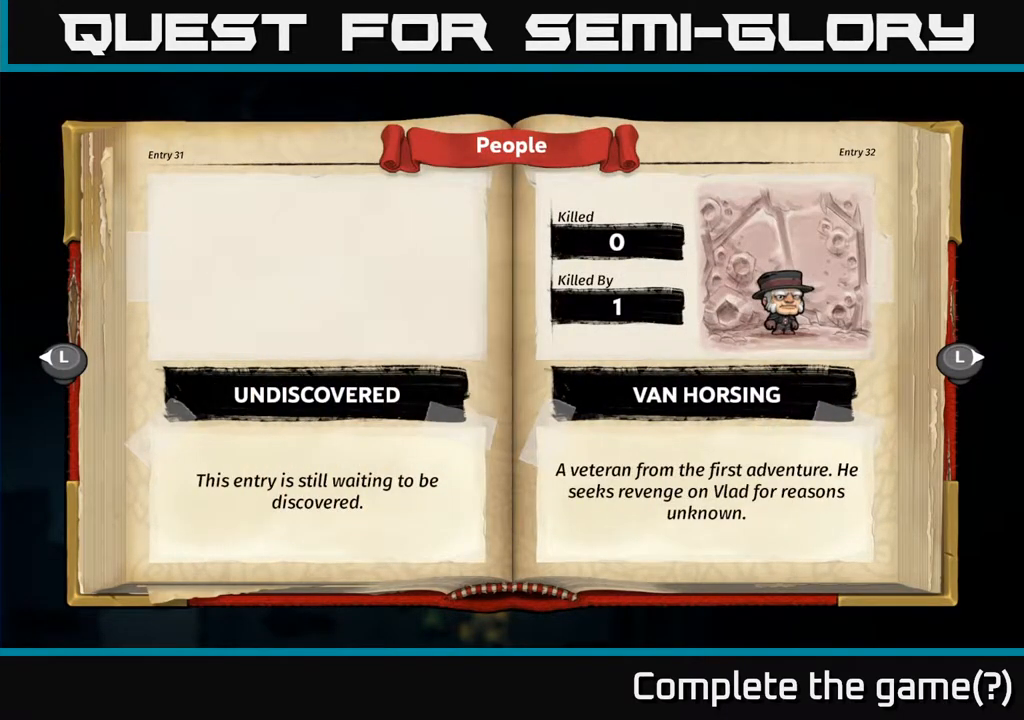
{"buttons": [], "left_stick": "center", "right_stick": "center", "events": []}
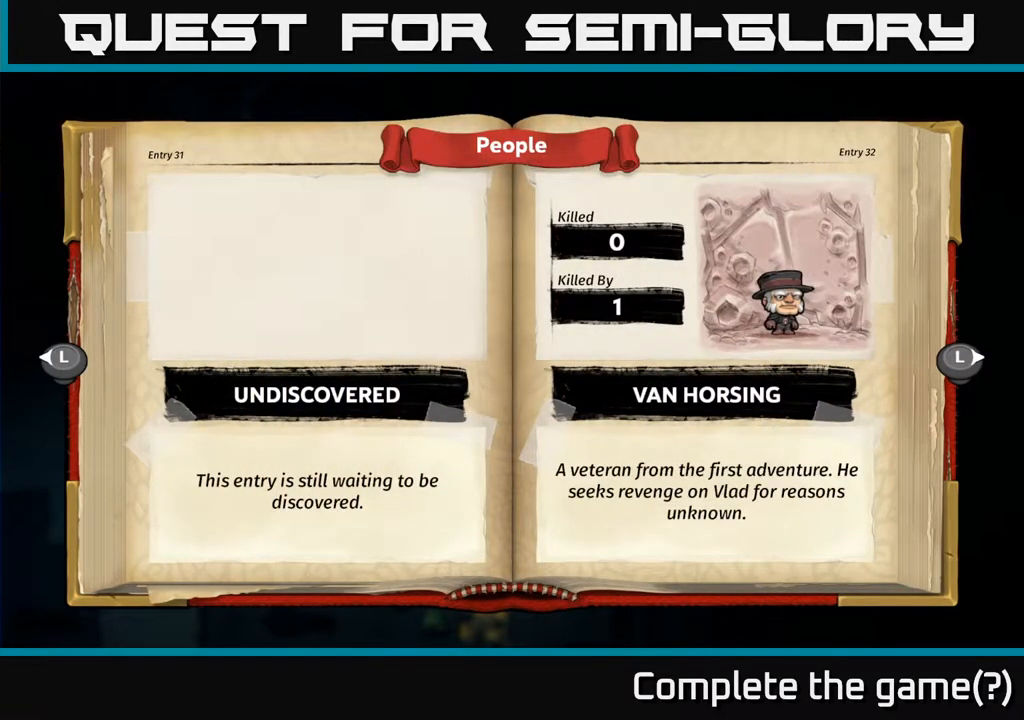
{"buttons": [], "left_stick": "center", "right_stick": "center", "events": []}
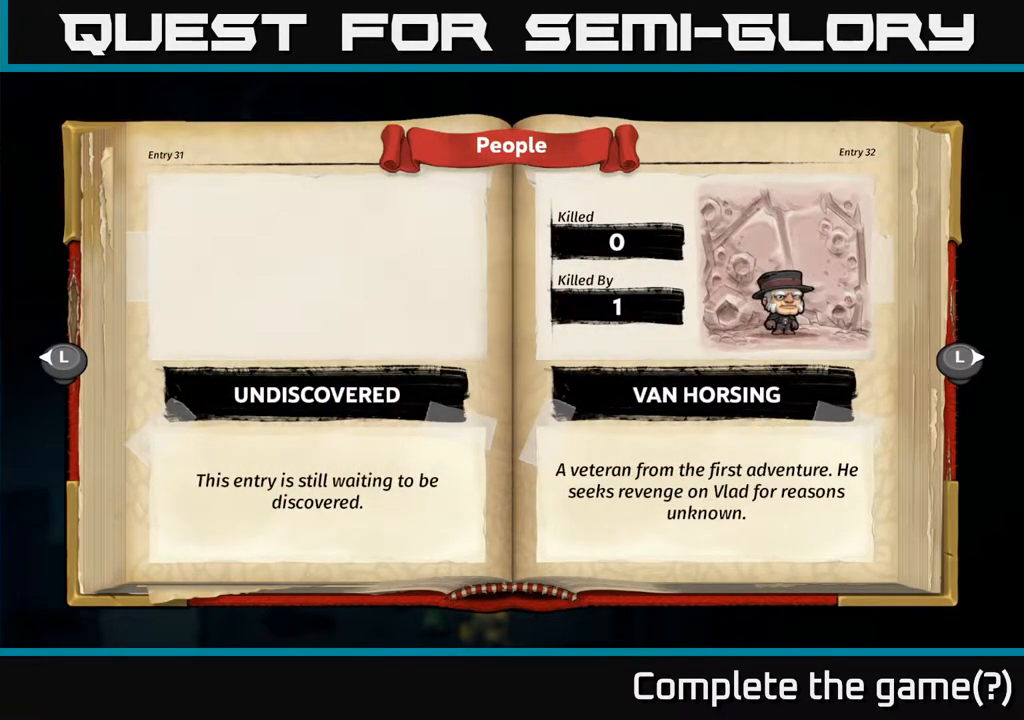
{"buttons": [], "left_stick": "center", "right_stick": "center", "events": []}
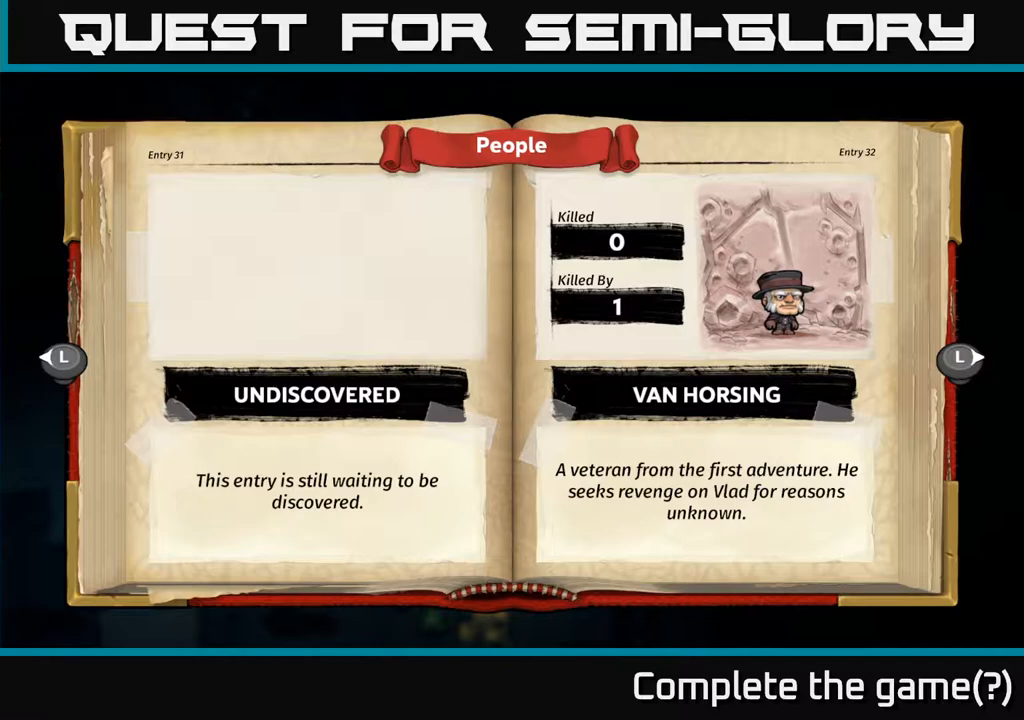
{"buttons": [], "left_stick": "center", "right_stick": "center", "events": []}
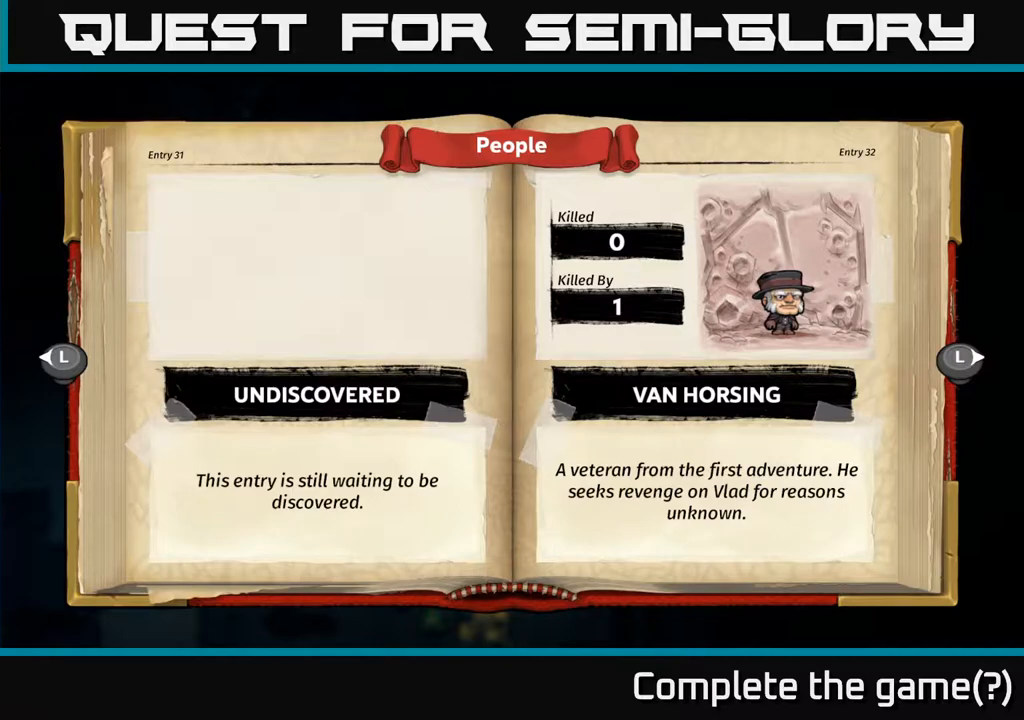
{"buttons": [], "left_stick": "center", "right_stick": "center", "events": [[333, "DPAD_RIGHT", "down"], [450, "DPAD_RIGHT", "up"]]}